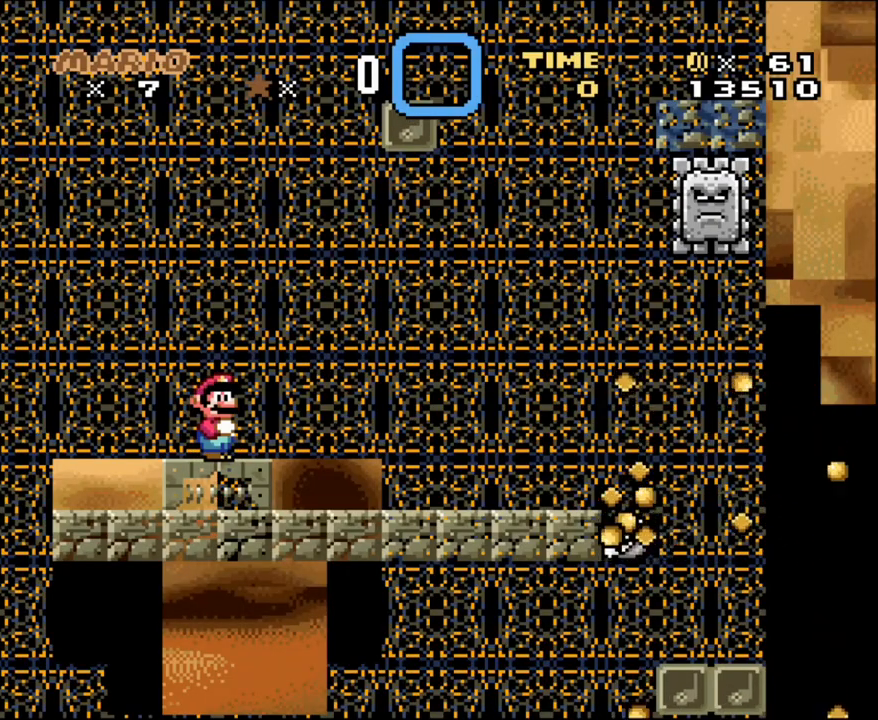
Gameplay with a controller (Nintendo layout); each line is a JSON object with the inputs held at the frame after it. "events" lists button and stick changes between this image and that frame as [ms after this image, input, new state], when the widget could be followed in between. Not read: L3 R3 SELECT.
{"buttons": ["Y", "DPAD_RIGHT"], "events": [[250, "B", "down"], [450, "DPAD_RIGHT", "down"], [483, "B", "up"]]}
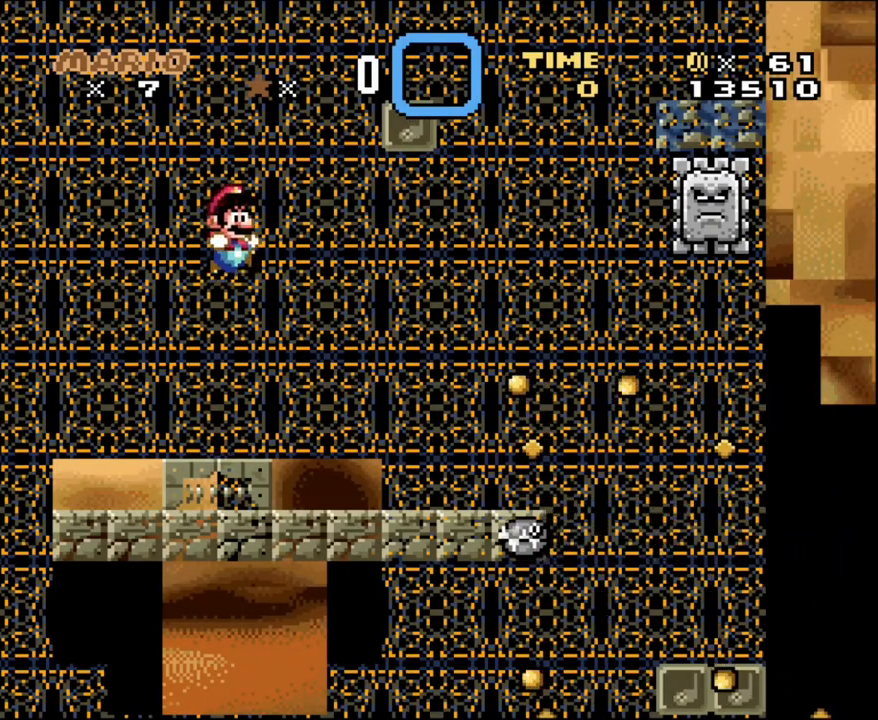
{"buttons": ["Y"], "events": [[200, "DPAD_RIGHT", "up"], [233, "DPAD_LEFT", "down"], [383, "DPAD_LEFT", "up"]]}
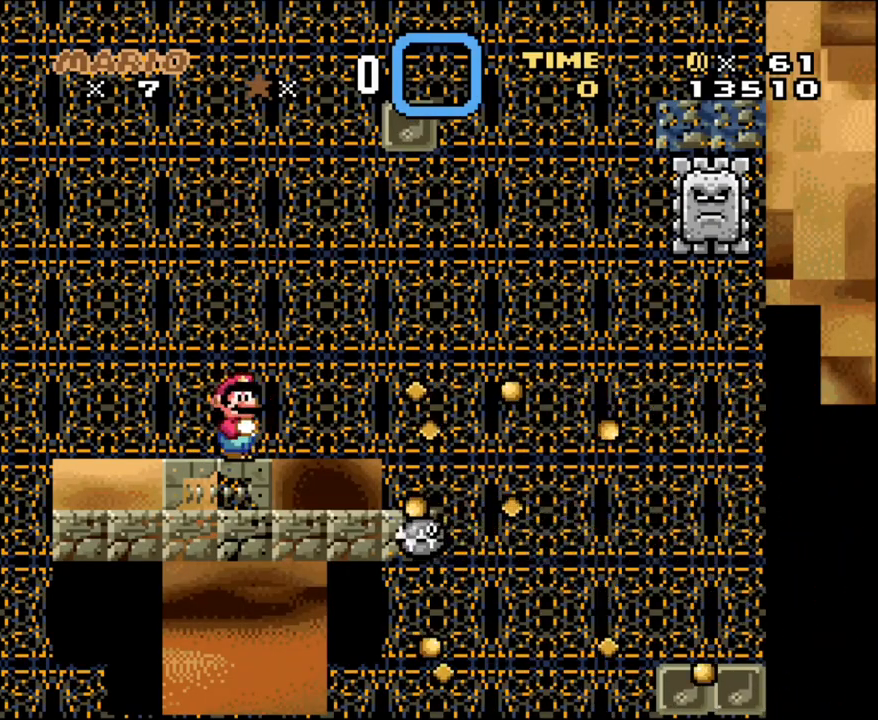
{"buttons": ["B", "Y", "DPAD_RIGHT"], "events": [[67, "DPAD_RIGHT", "down"], [233, "B", "down"]]}
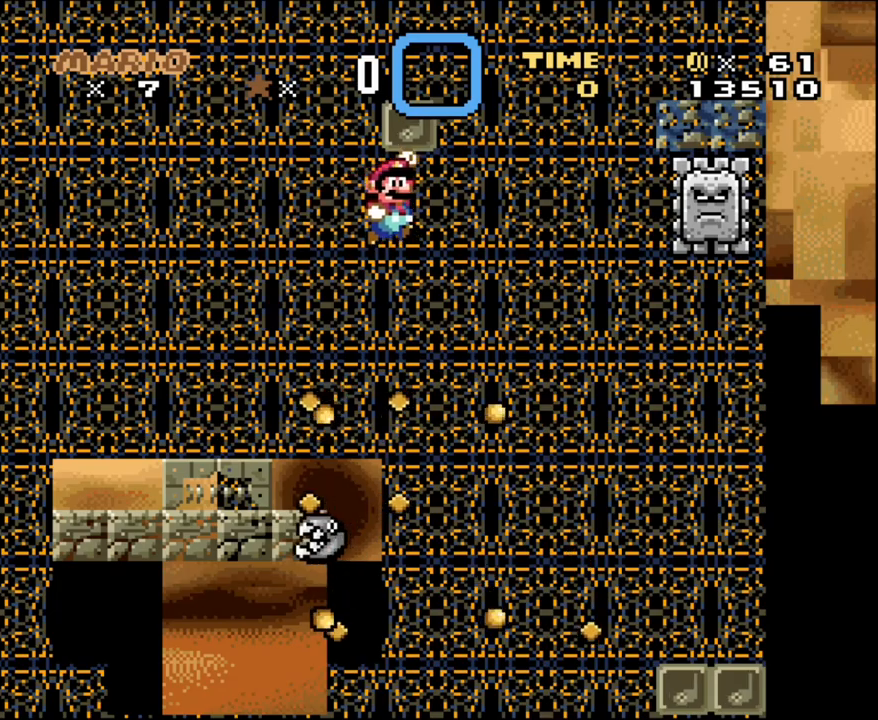
{"buttons": ["B", "Y", "DPAD_RIGHT"], "events": []}
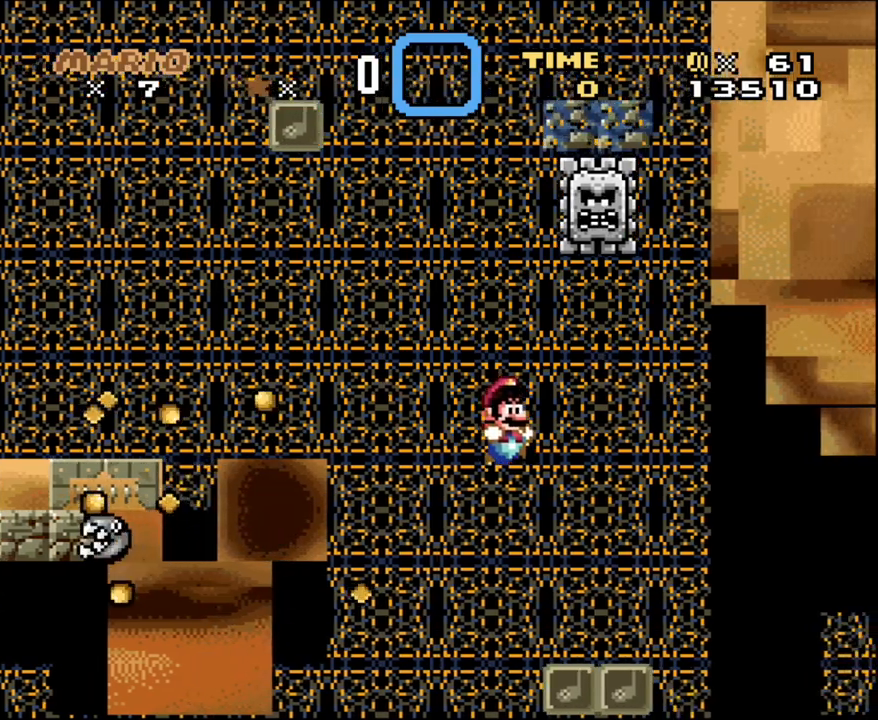
{"buttons": ["B", "Y", "DPAD_RIGHT"], "events": [[200, "B", "up"], [350, "B", "down"]]}
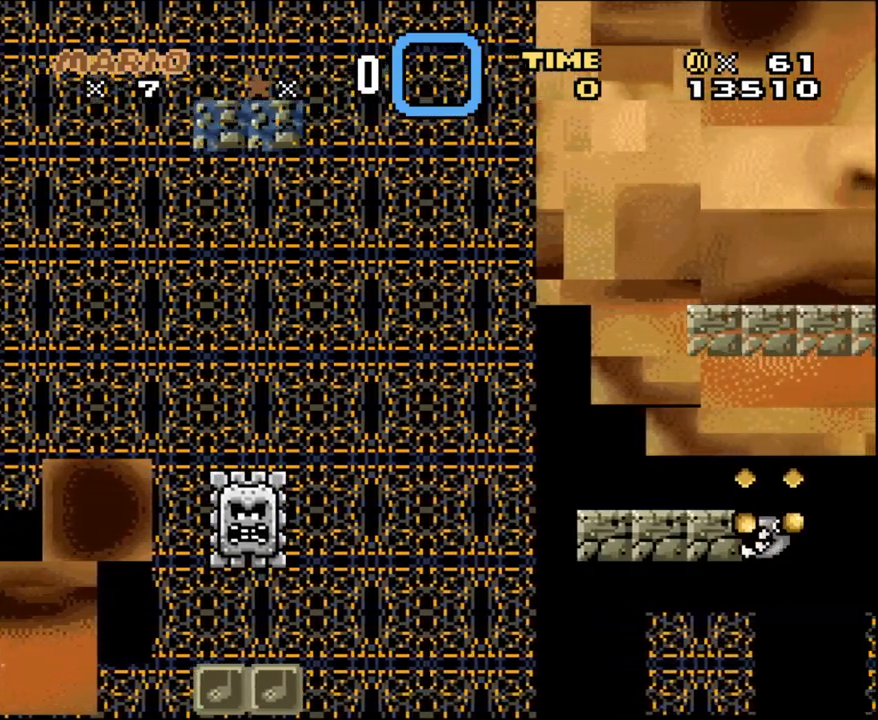
{"buttons": ["Y"], "events": [[417, "DPAD_RIGHT", "up"], [483, "B", "up"]]}
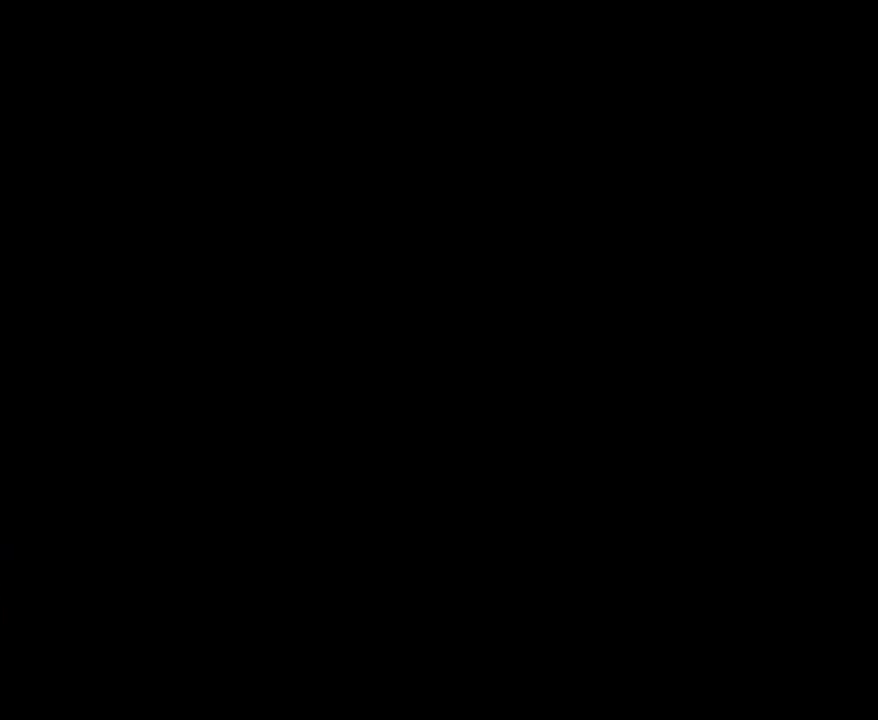
{"buttons": ["Y"], "events": [[133, "L1", "down"], [283, "L1", "up"]]}
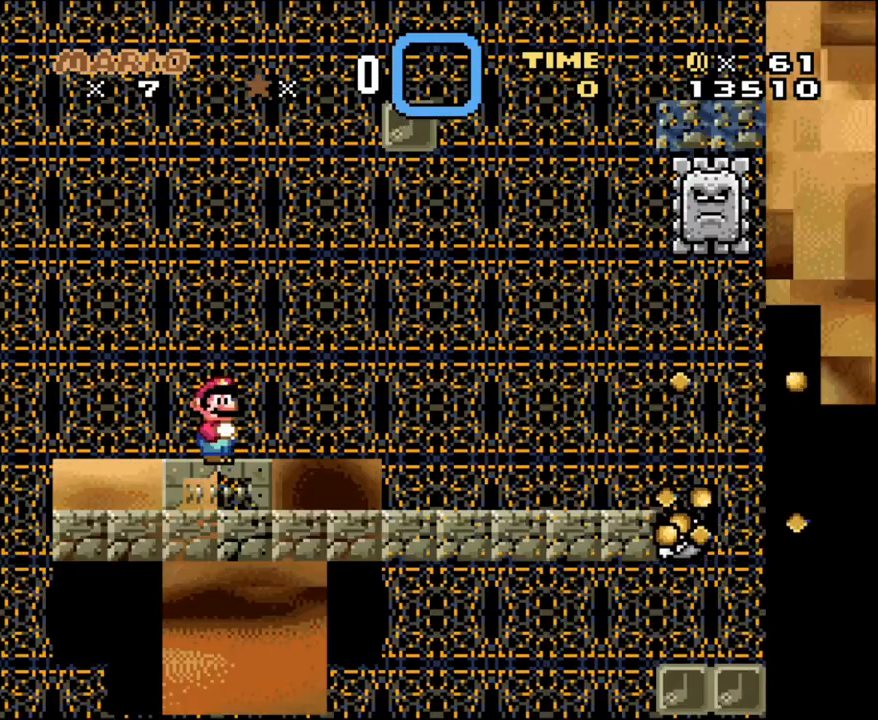
{"buttons": ["Y", "DPAD_LEFT"], "events": [[200, "DPAD_RIGHT", "down"], [417, "DPAD_RIGHT", "up"], [450, "DPAD_LEFT", "down"]]}
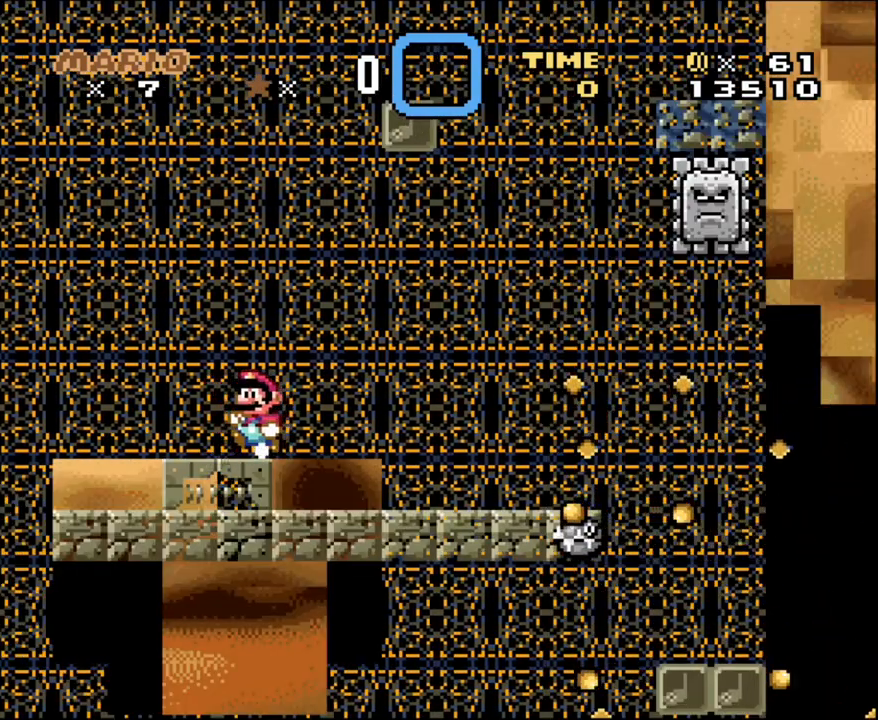
{"buttons": ["X", "DPAD_RIGHT"], "events": [[33, "Y", "up"], [67, "X", "down"], [267, "DPAD_LEFT", "up"], [267, "DPAD_RIGHT", "down"]]}
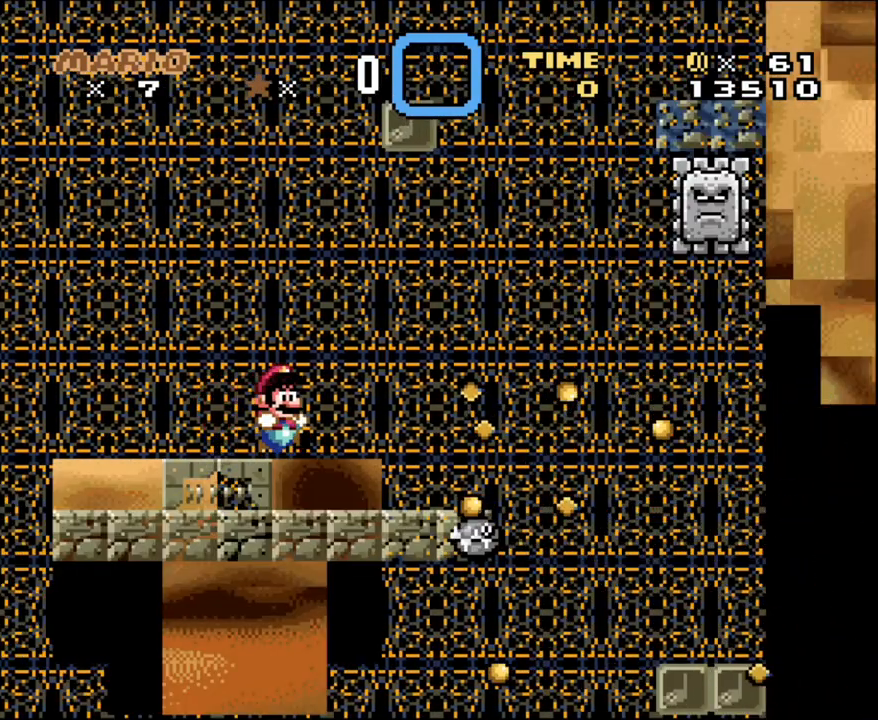
{"buttons": ["A", "X", "DPAD_RIGHT"], "events": [[383, "A", "down"]]}
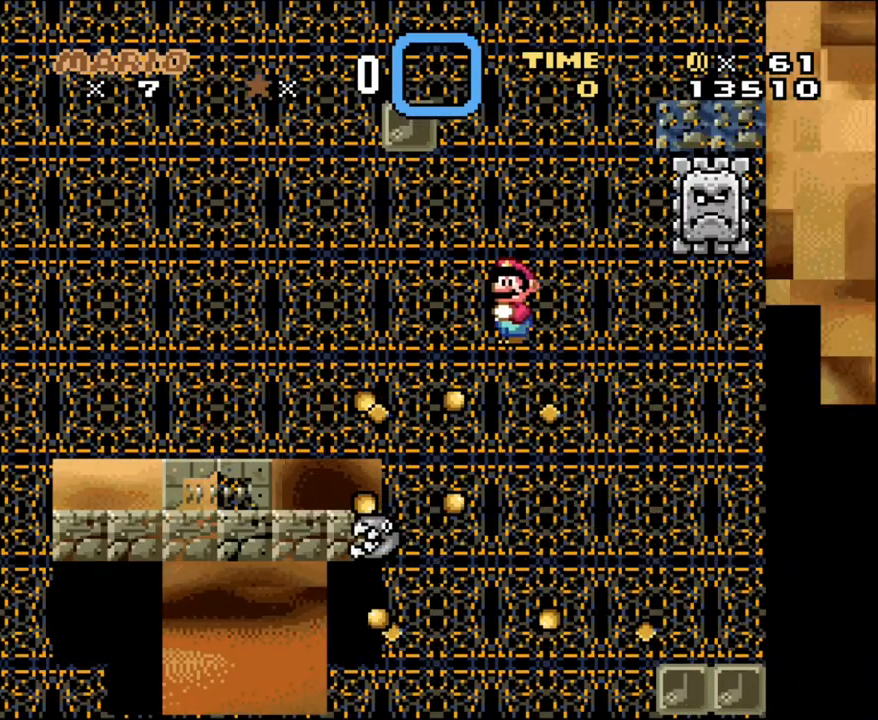
{"buttons": ["A", "X", "DPAD_UP", "DPAD_RIGHT"], "events": [[300, "DPAD_LEFT", "down"], [300, "DPAD_RIGHT", "up"], [450, "DPAD_LEFT", "up"], [450, "DPAD_RIGHT", "down"], [483, "DPAD_UP", "down"]]}